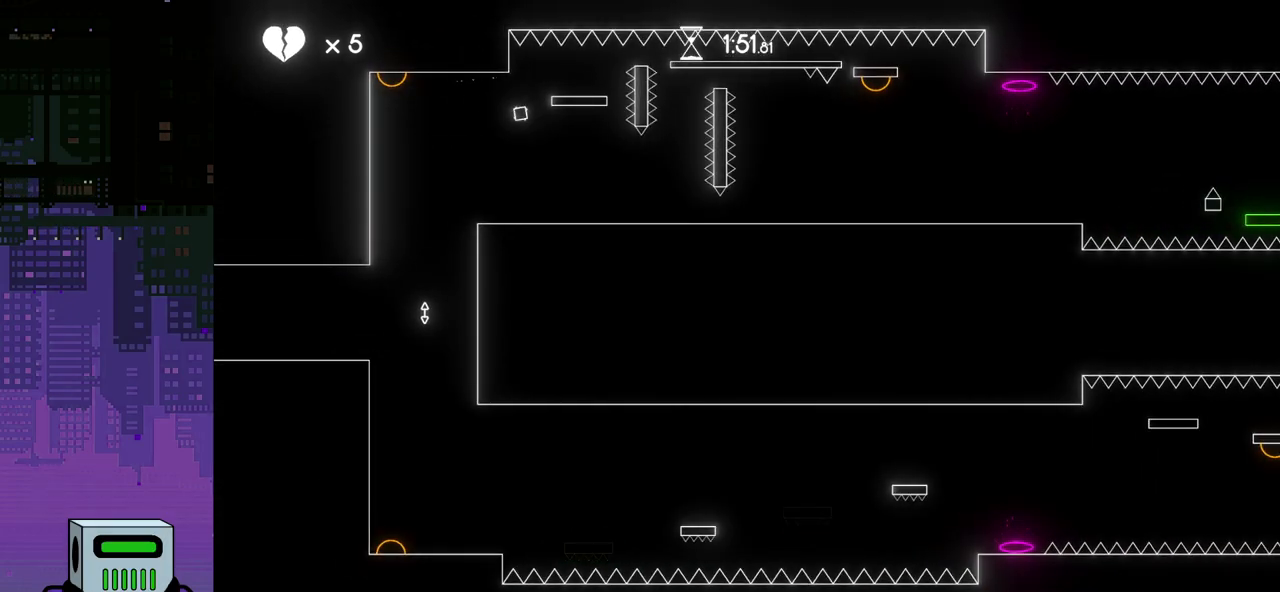
Gameplay with a controller (PlayStation layout); each line is a JSON object with the inputs held at the frame after it. "events" lists button and stick changes between this image and that frame as [ms after this image, input, new state], when the widget could be followed in between. Not read: left_stick right_stick.
{"buttons": ["DPAD_RIGHT"], "events": [[383, "CROSS", "down"], [500, "CROSS", "up"]]}
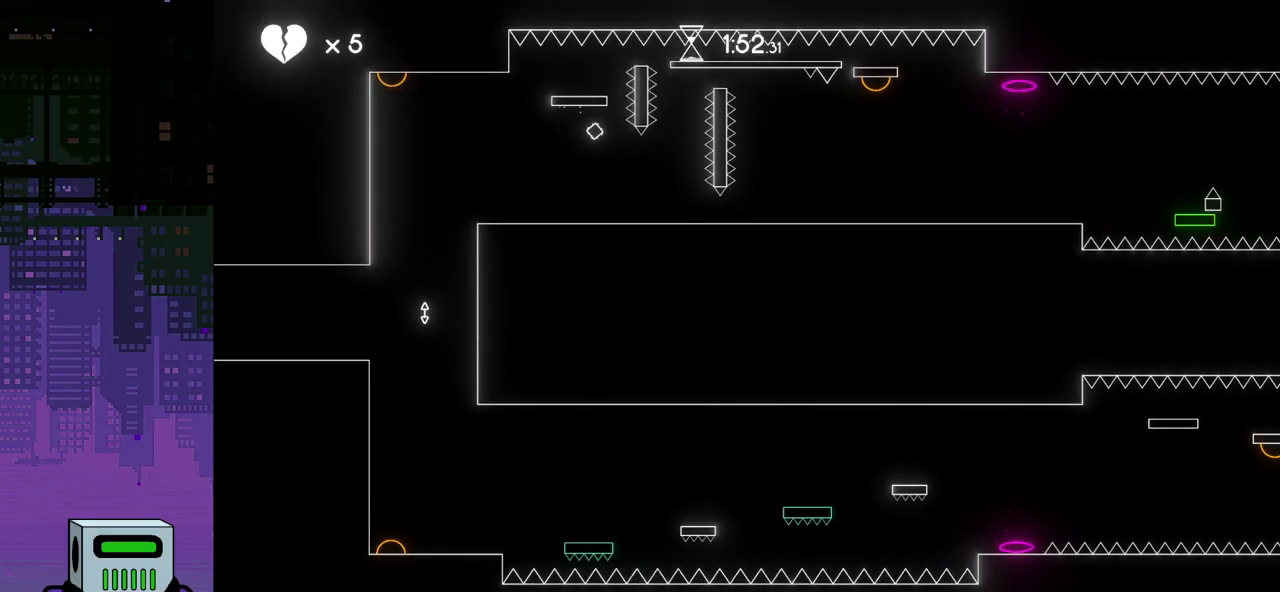
{"buttons": [], "events": [[450, "DPAD_RIGHT", "up"]]}
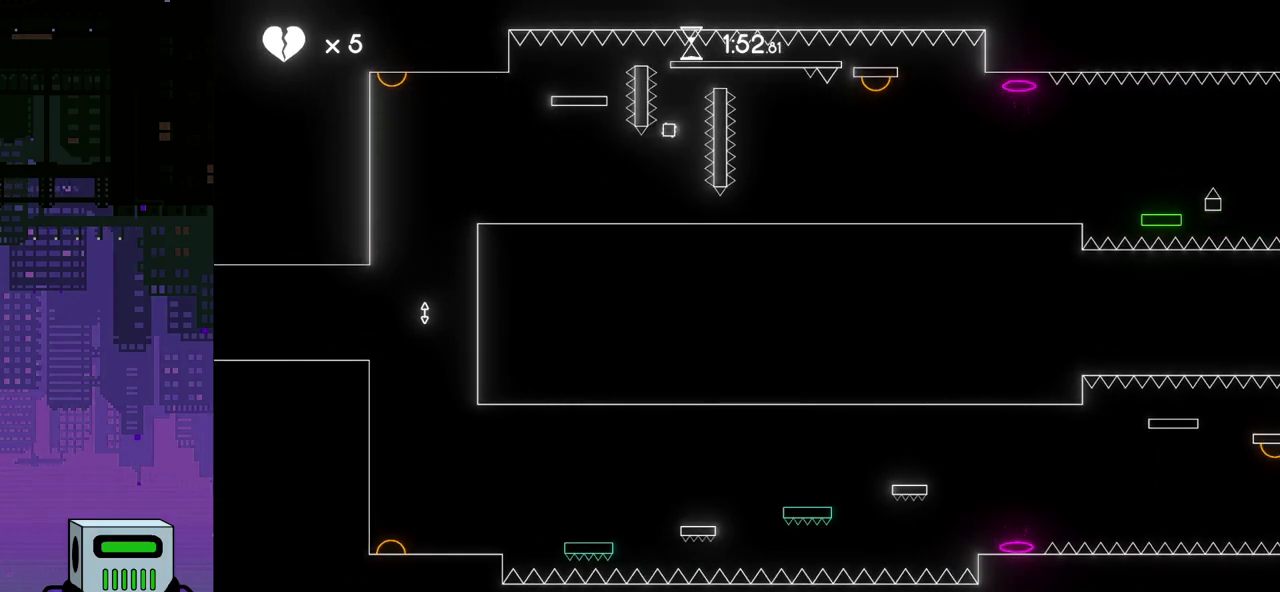
{"buttons": ["DPAD_RIGHT"], "events": [[100, "DPAD_RIGHT", "down"]]}
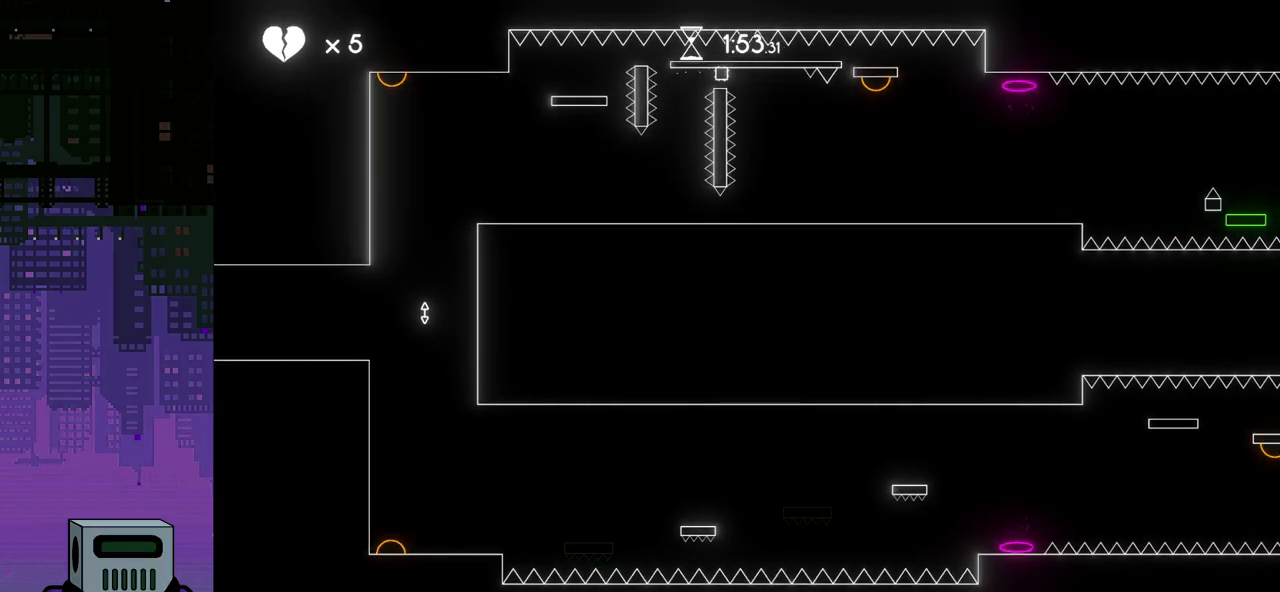
{"buttons": ["DPAD_RIGHT"], "events": [[350, "CROSS", "down"], [500, "CROSS", "up"]]}
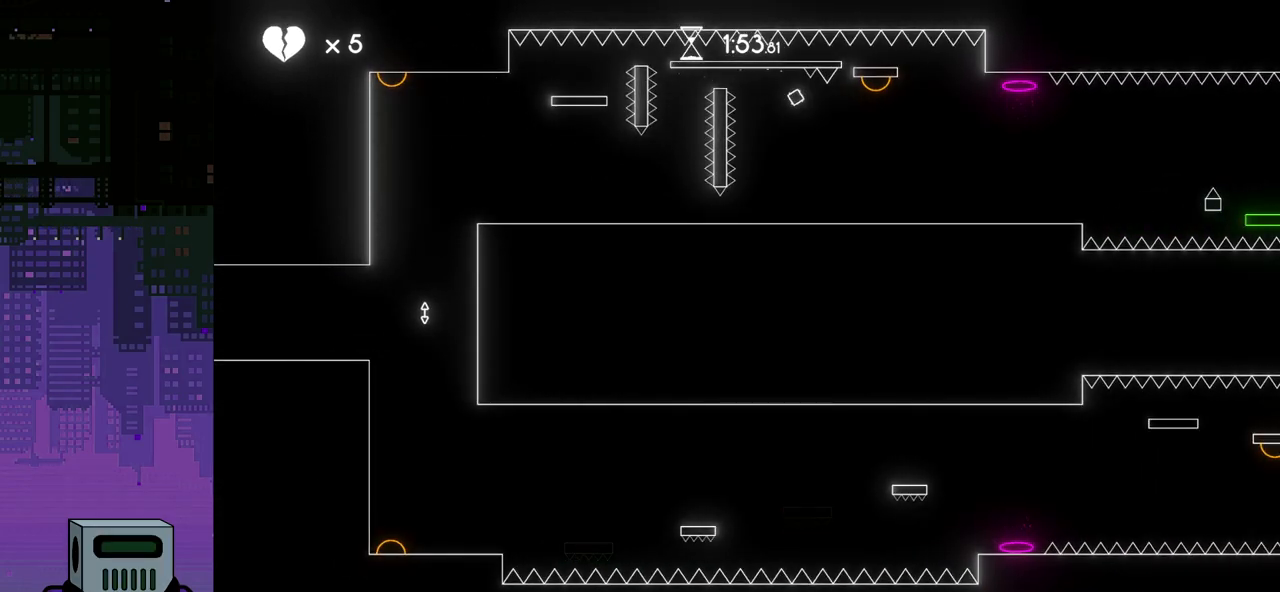
{"buttons": ["DPAD_RIGHT"], "events": []}
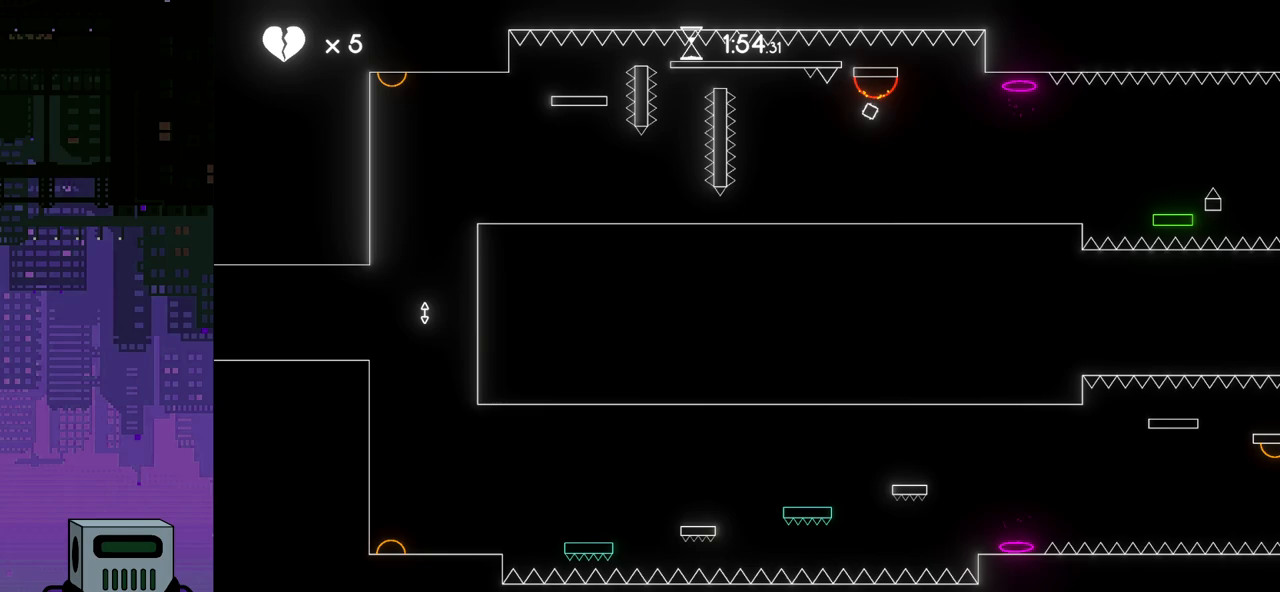
{"buttons": ["DPAD_RIGHT"], "events": []}
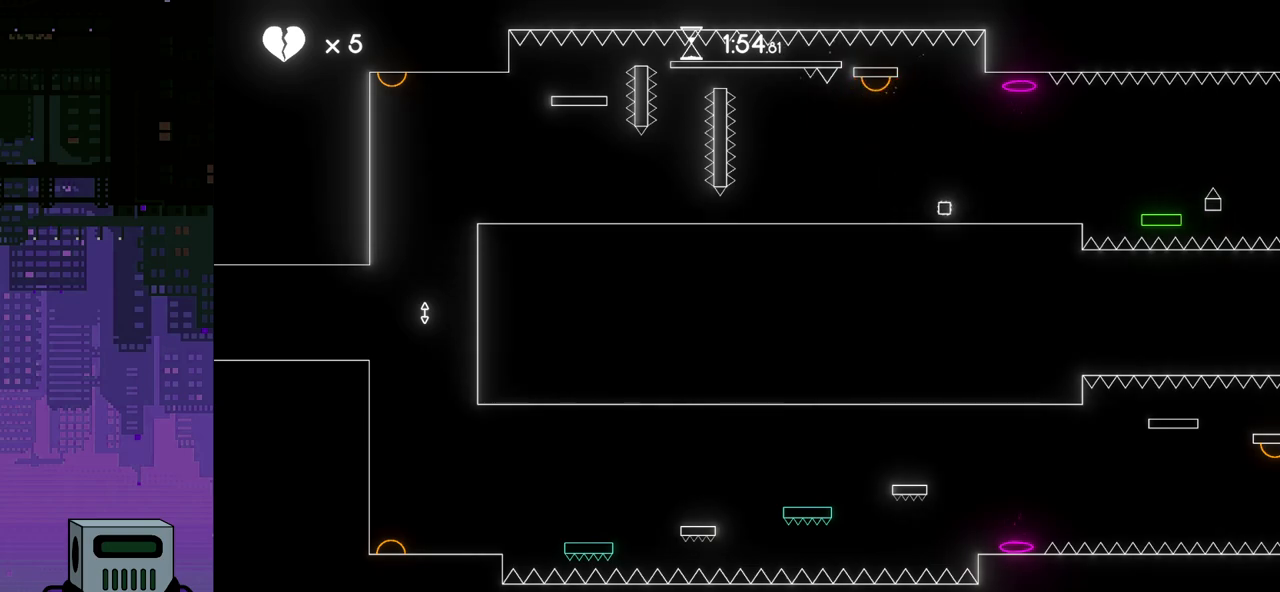
{"buttons": ["DPAD_RIGHT"], "events": []}
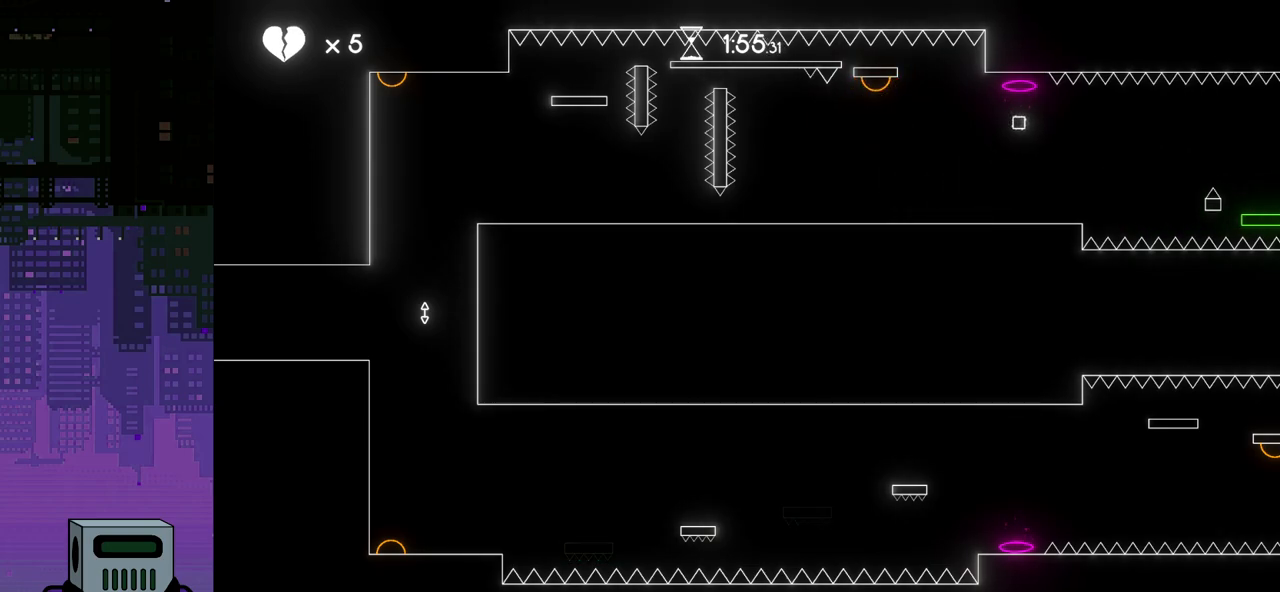
{"buttons": ["DPAD_RIGHT"], "events": [[83, "DPAD_RIGHT", "up"], [500, "DPAD_RIGHT", "down"]]}
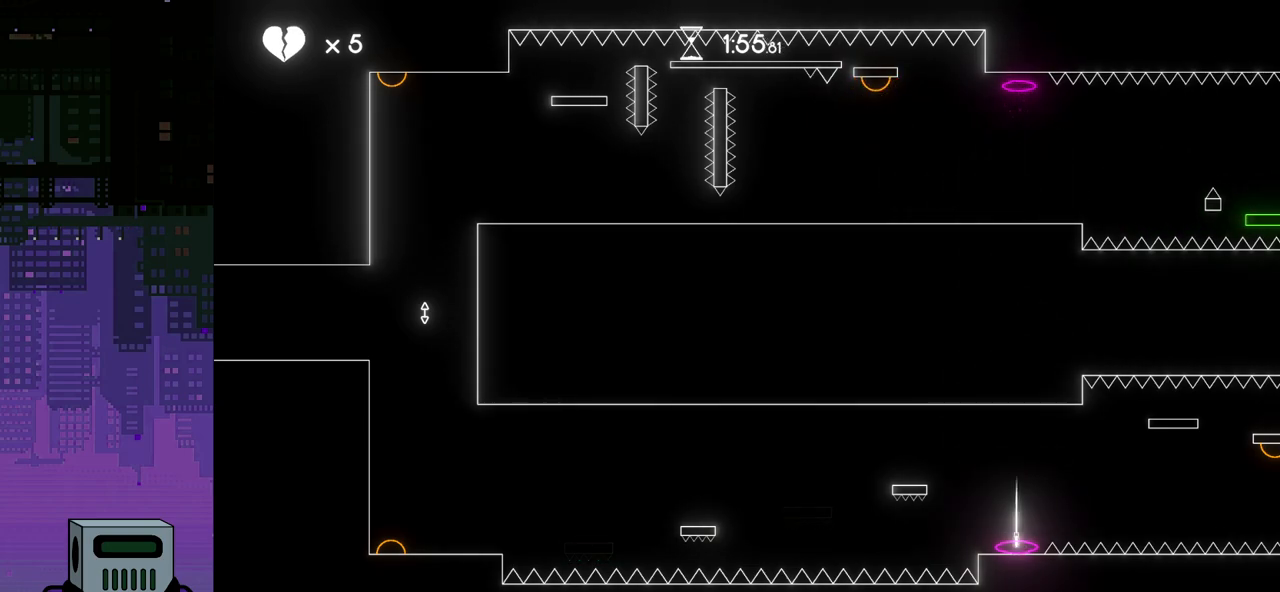
{"buttons": ["CROSS", "DPAD_RIGHT"], "events": [[450, "CROSS", "down"]]}
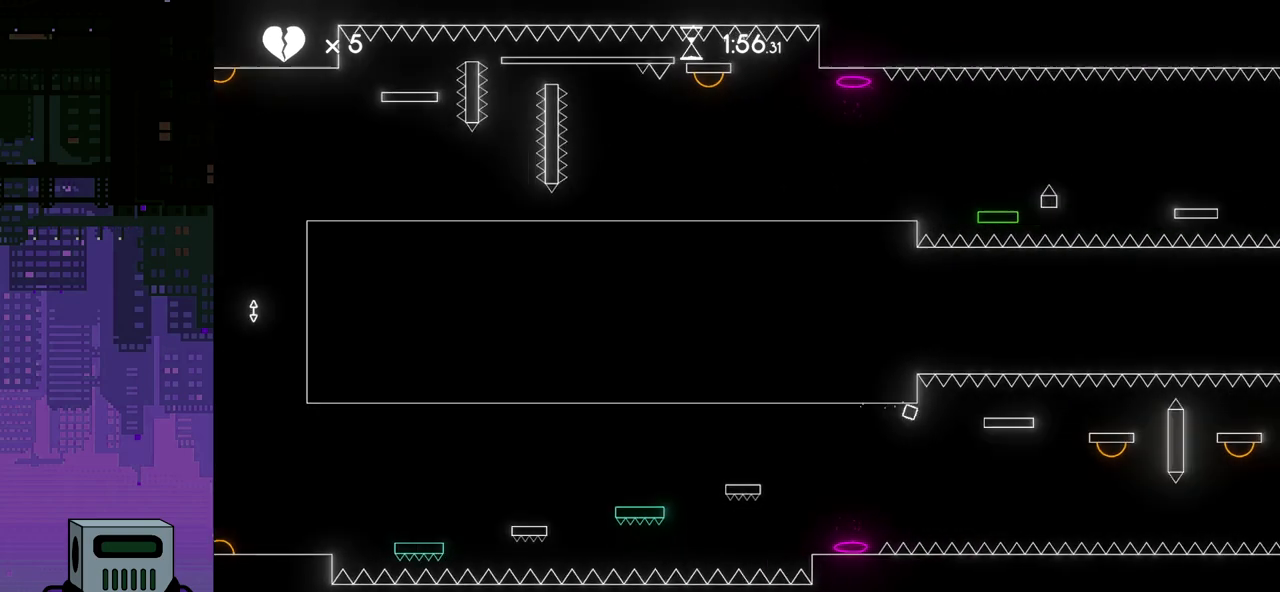
{"buttons": ["DPAD_RIGHT"], "events": [[350, "DPAD_DOWN", "down"], [417, "DPAD_DOWN", "up"], [467, "CROSS", "up"]]}
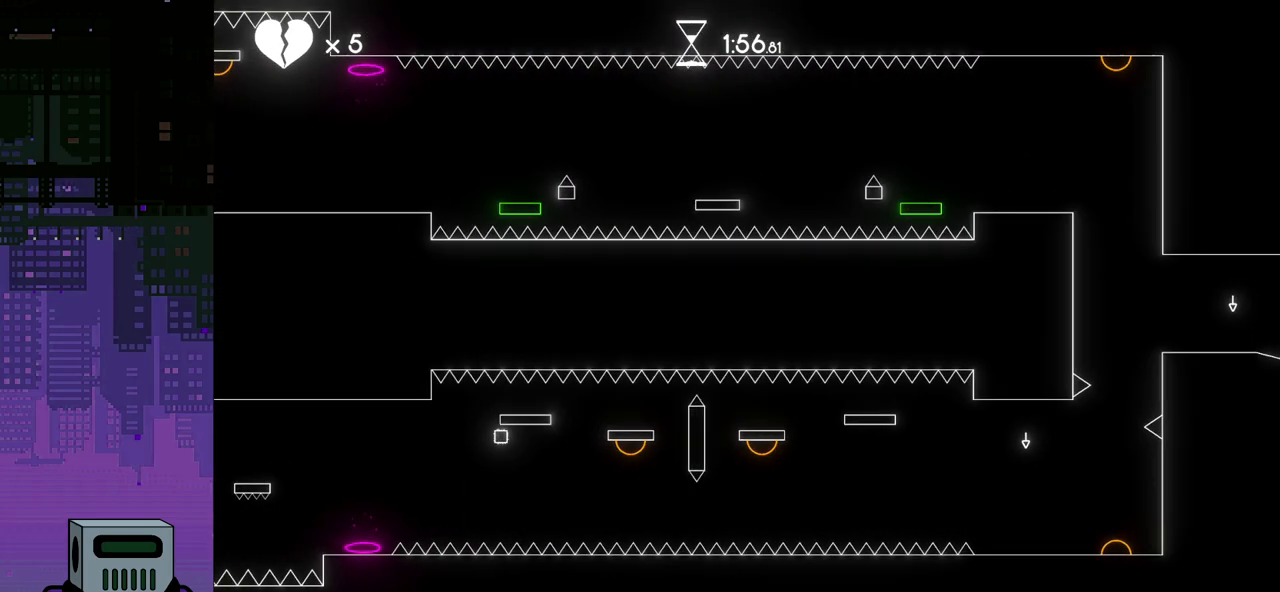
{"buttons": ["DPAD_RIGHT"], "events": [[250, "CROSS", "down"], [450, "CROSS", "up"]]}
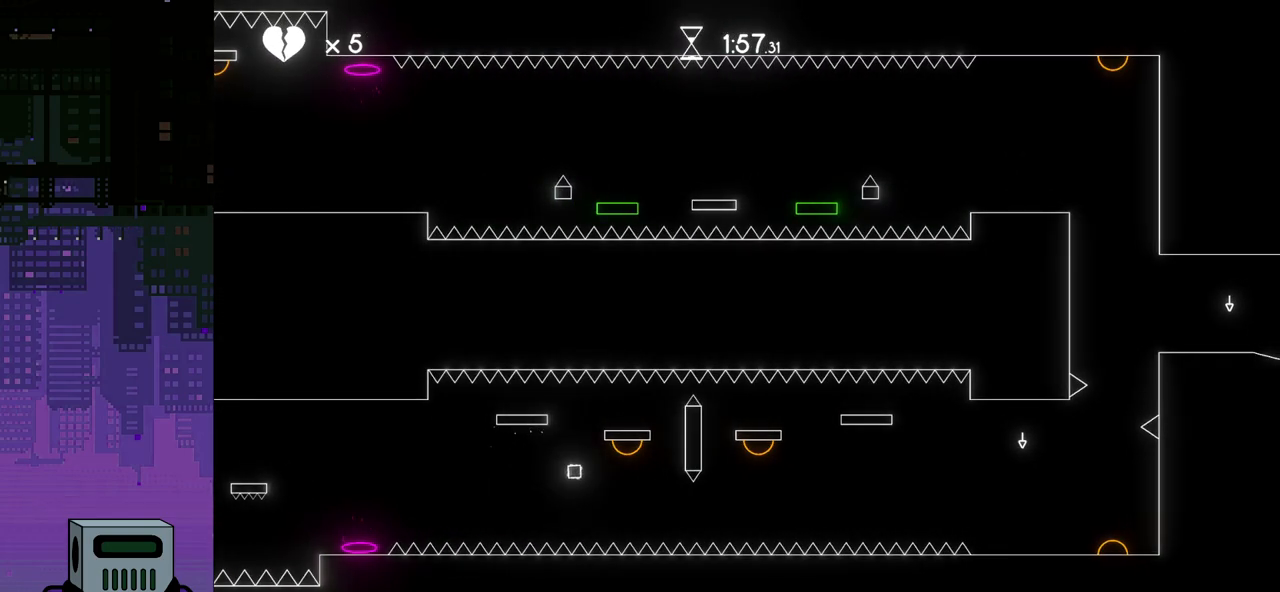
{"buttons": ["DPAD_RIGHT"], "events": []}
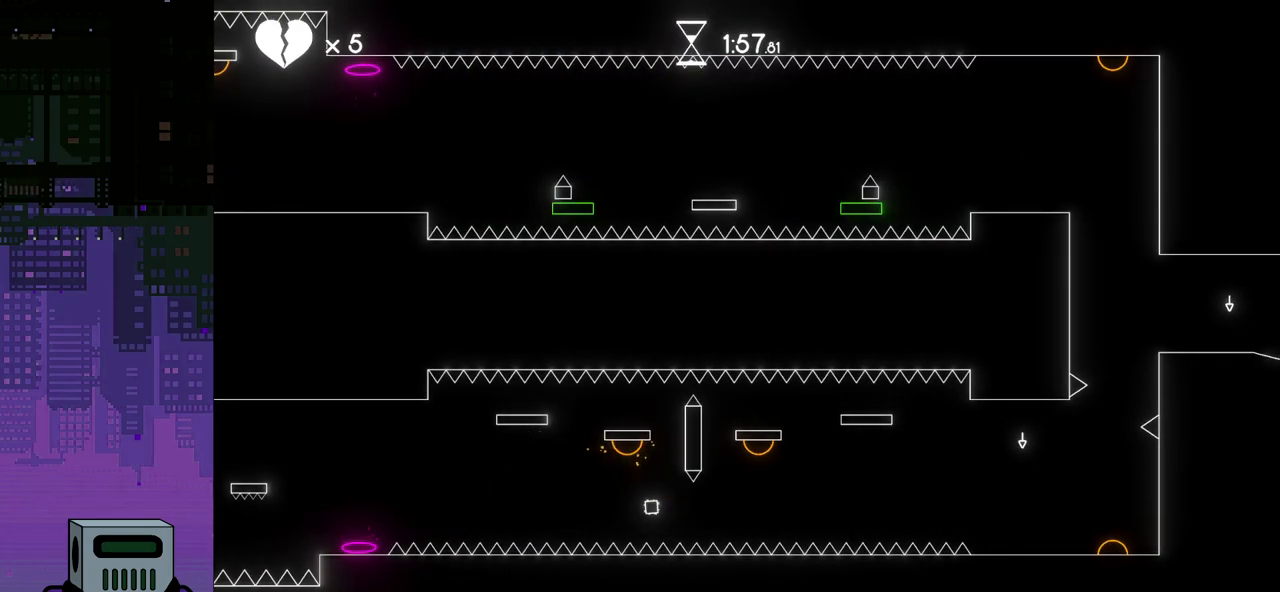
{"buttons": ["DPAD_RIGHT"], "events": []}
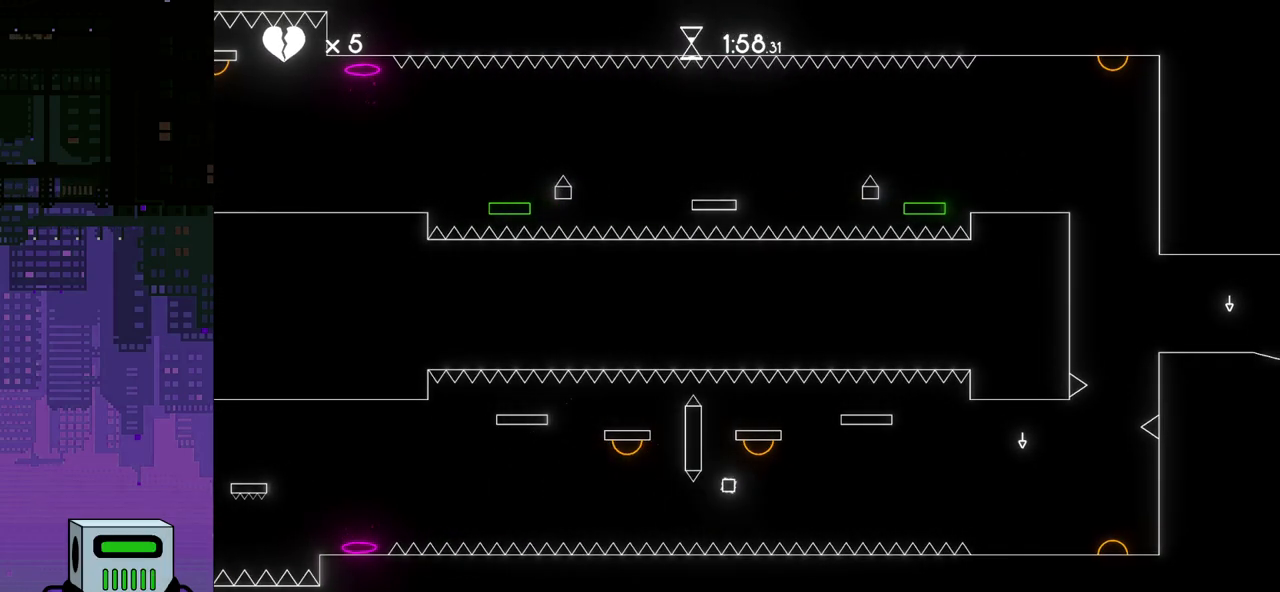
{"buttons": ["DPAD_RIGHT"], "events": []}
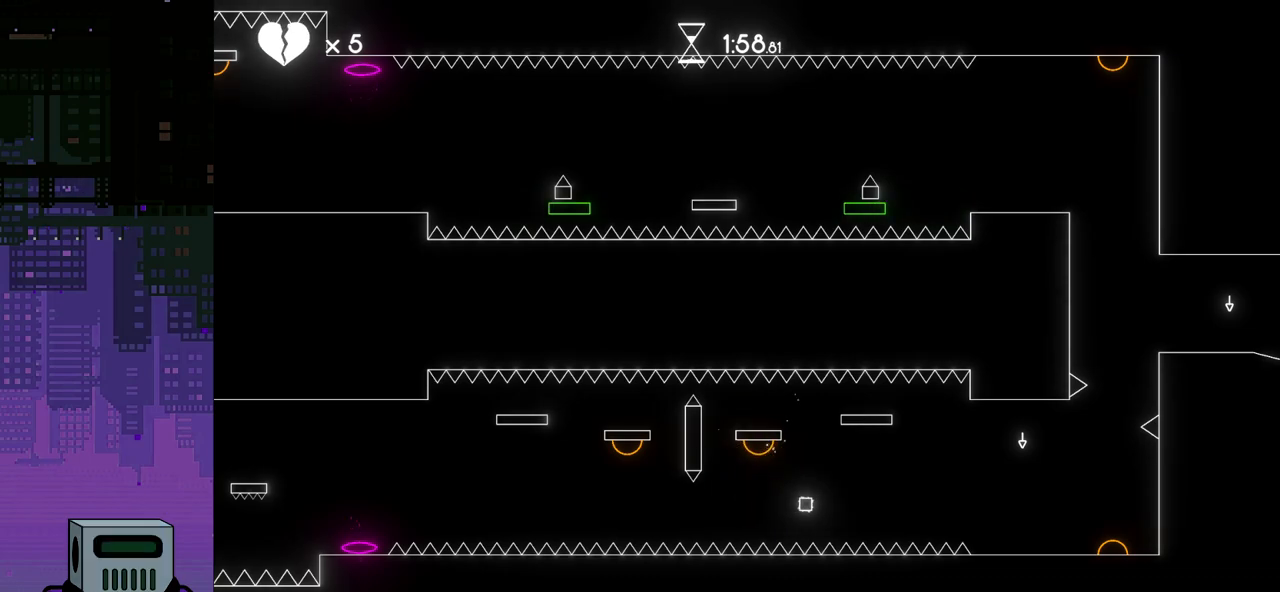
{"buttons": ["DPAD_RIGHT"], "events": [[400, "CROSS", "down"], [500, "CROSS", "up"]]}
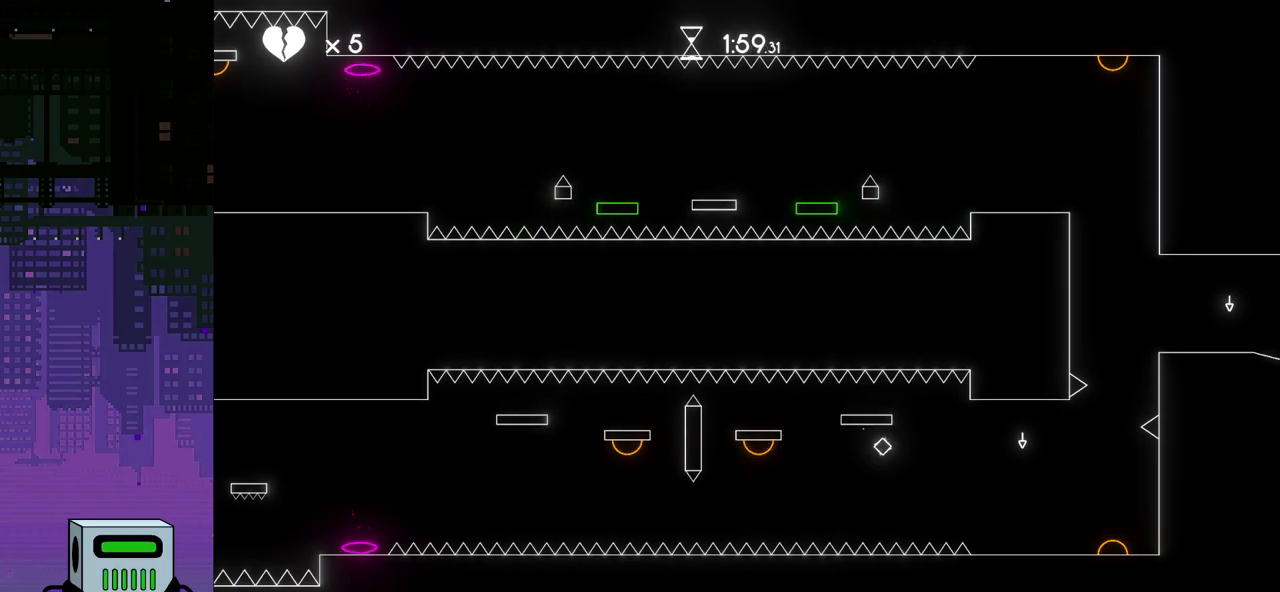
{"buttons": ["DPAD_RIGHT"], "events": []}
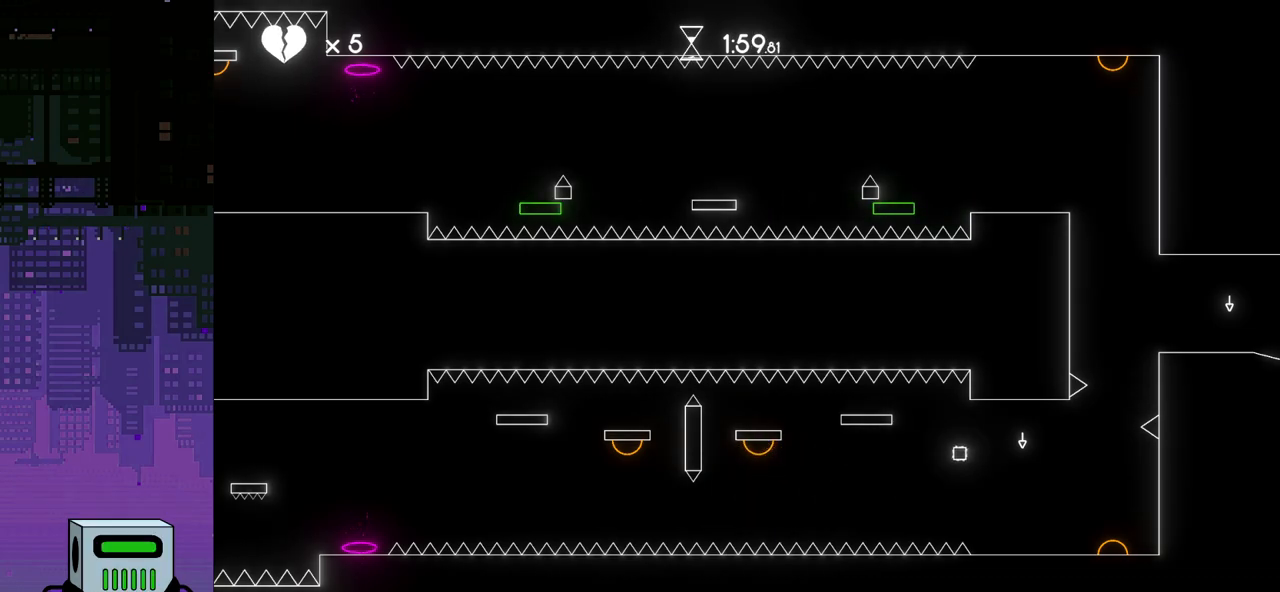
{"buttons": ["DPAD_RIGHT"], "events": []}
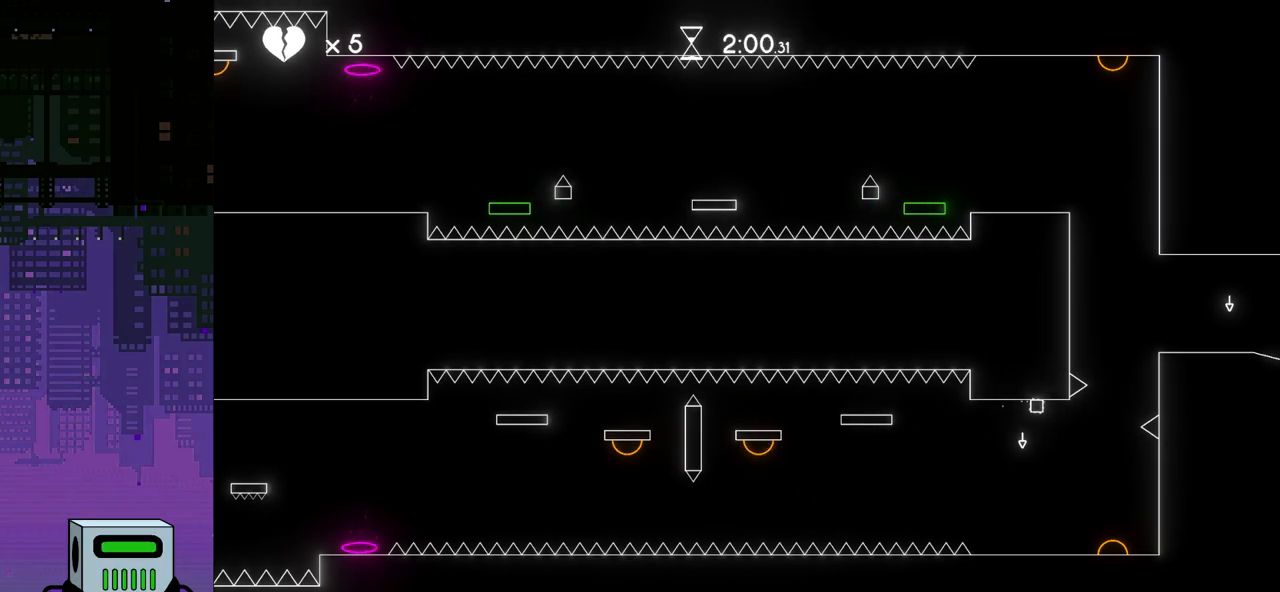
{"buttons": ["DPAD_RIGHT"], "events": []}
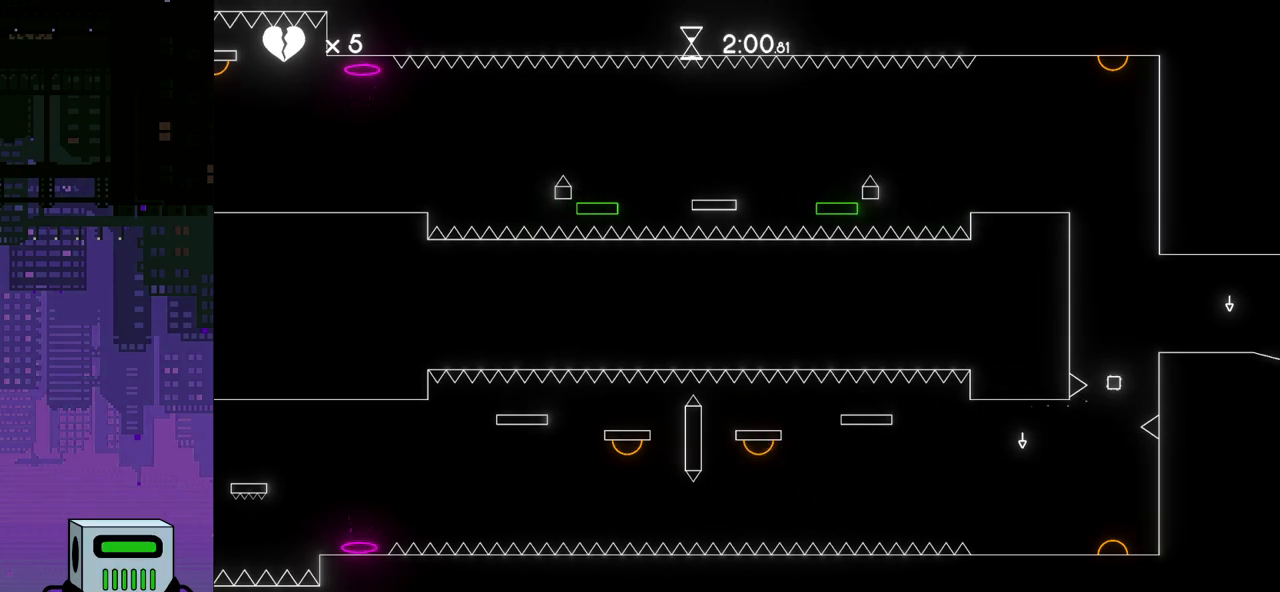
{"buttons": ["DPAD_RIGHT"], "events": []}
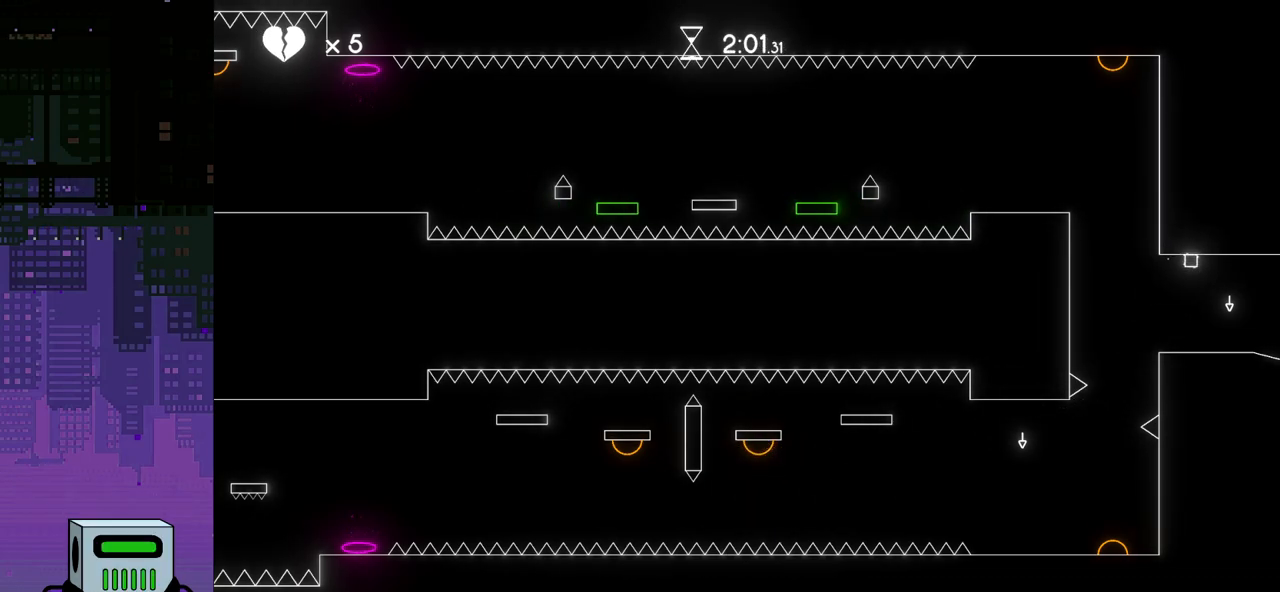
{"buttons": ["DPAD_RIGHT"], "events": [[67, "CROSS", "down"], [433, "CROSS", "up"]]}
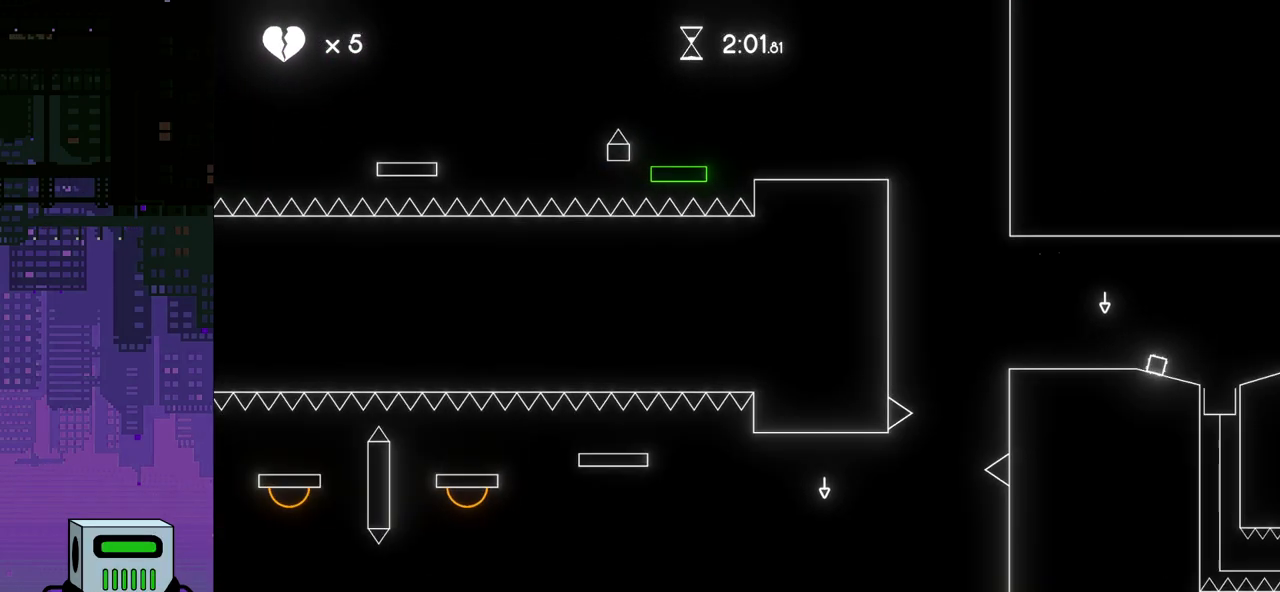
{"buttons": [], "events": [[250, "DPAD_RIGHT", "up"]]}
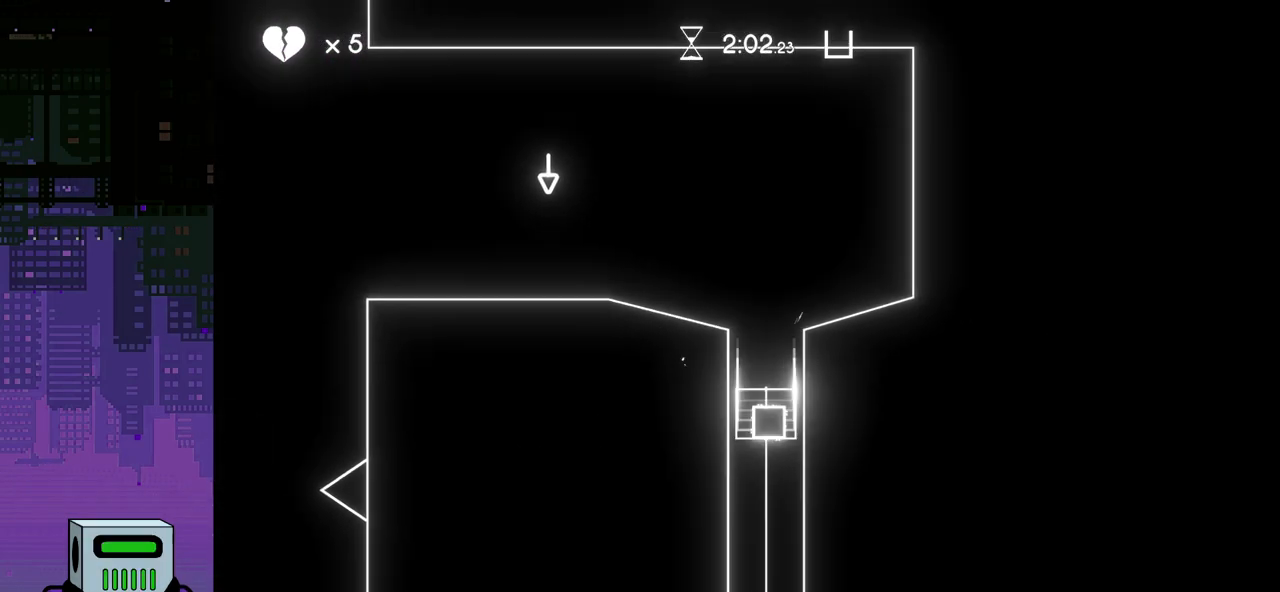
{"buttons": [], "events": []}
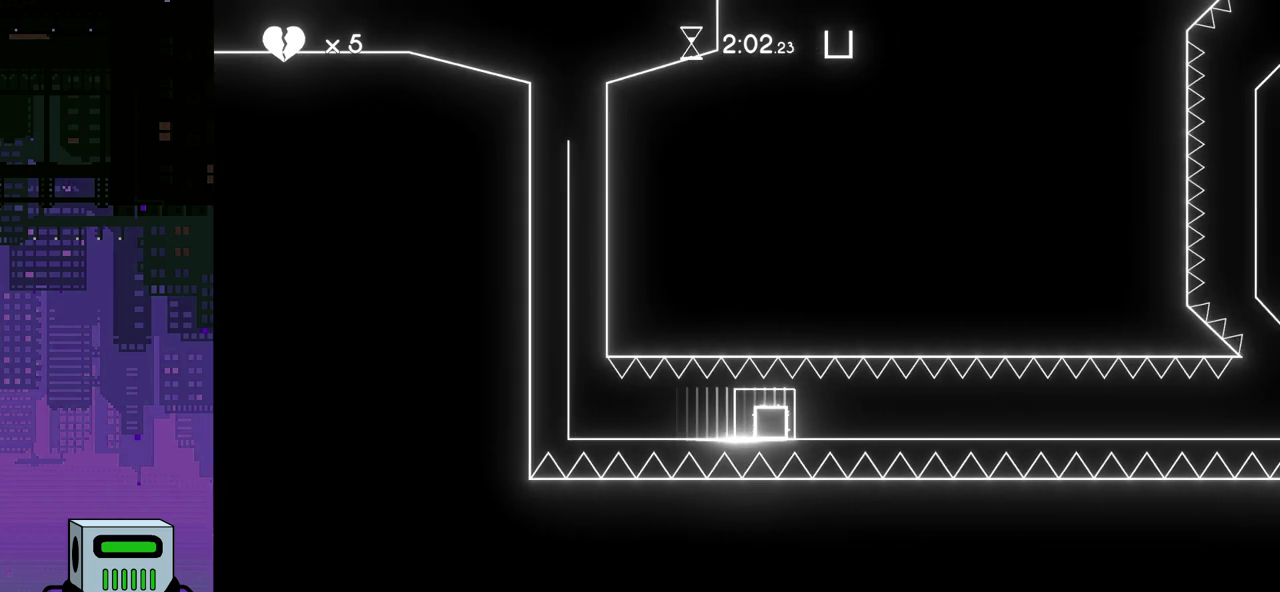
{"buttons": [], "events": []}
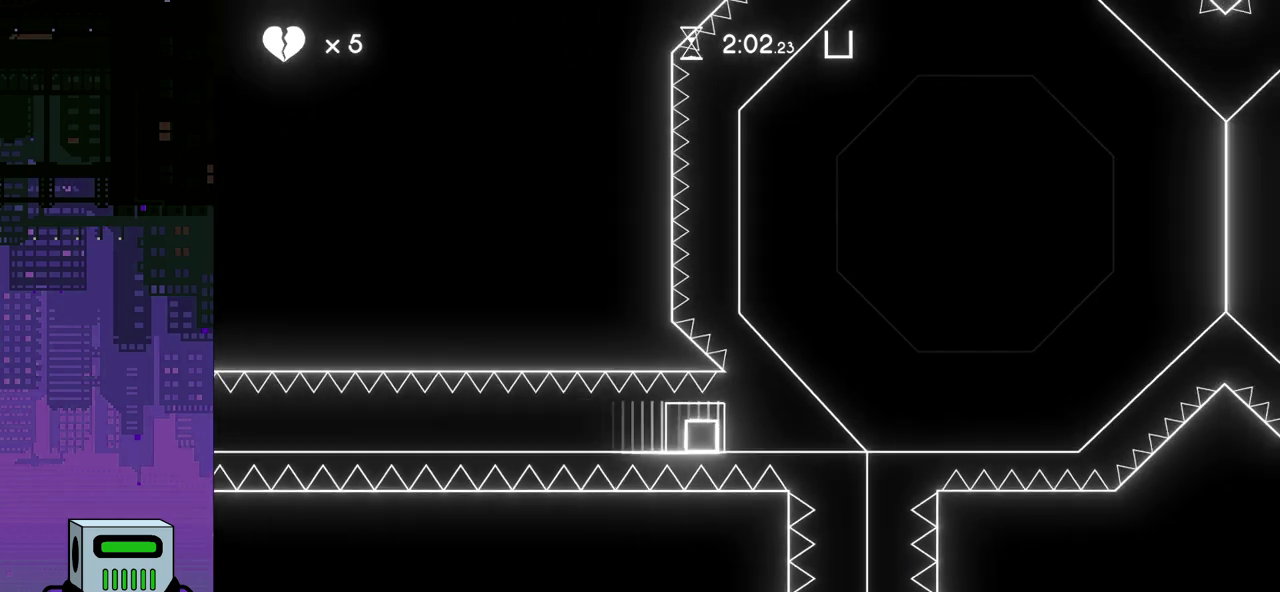
{"buttons": ["DPAD_RIGHT"], "events": [[333, "DPAD_RIGHT", "down"], [433, "CROSS", "down"], [500, "CROSS", "up"]]}
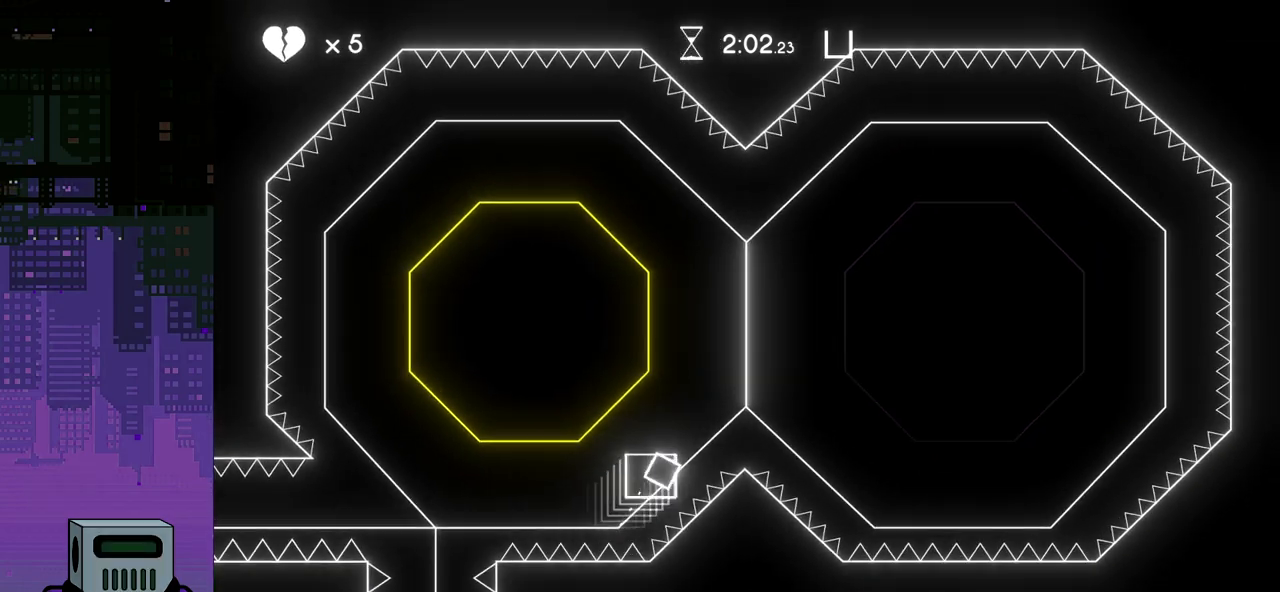
{"buttons": [], "events": [[50, "DPAD_RIGHT", "up"], [200, "CROSS", "down"], [317, "CROSS", "up"], [367, "CROSS", "down"], [450, "CROSS", "up"]]}
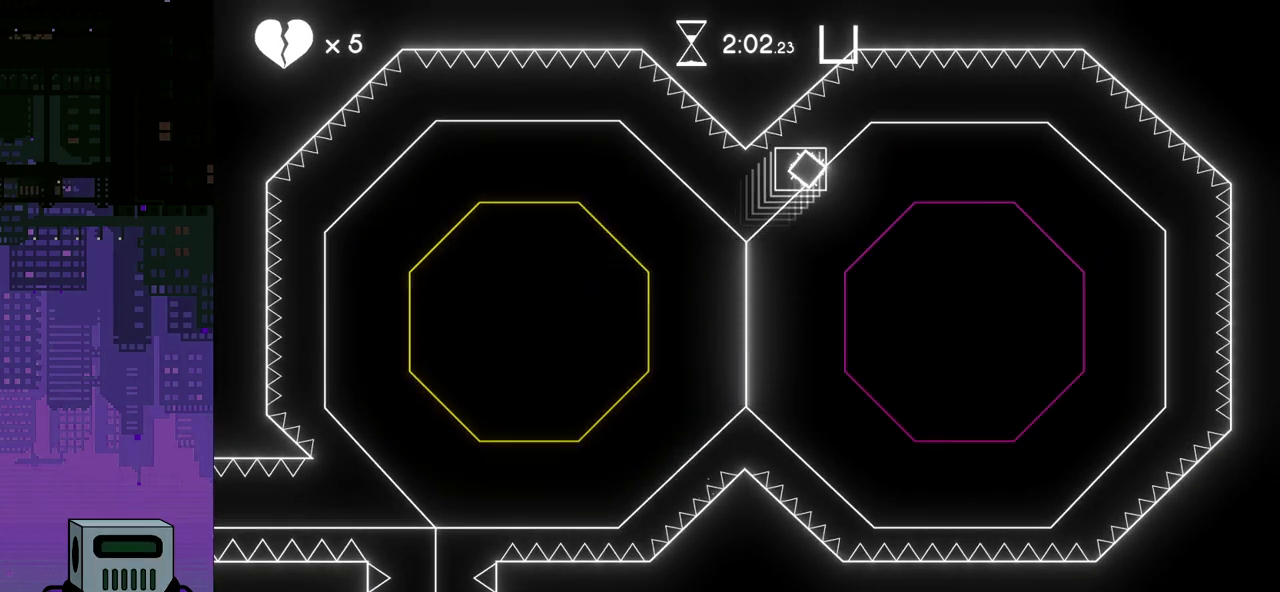
{"buttons": ["CROSS"], "events": [[17, "CROSS", "down"], [83, "CROSS", "up"], [150, "CROSS", "down"], [217, "CROSS", "up"], [300, "CROSS", "down"], [367, "CROSS", "up"], [450, "CROSS", "down"]]}
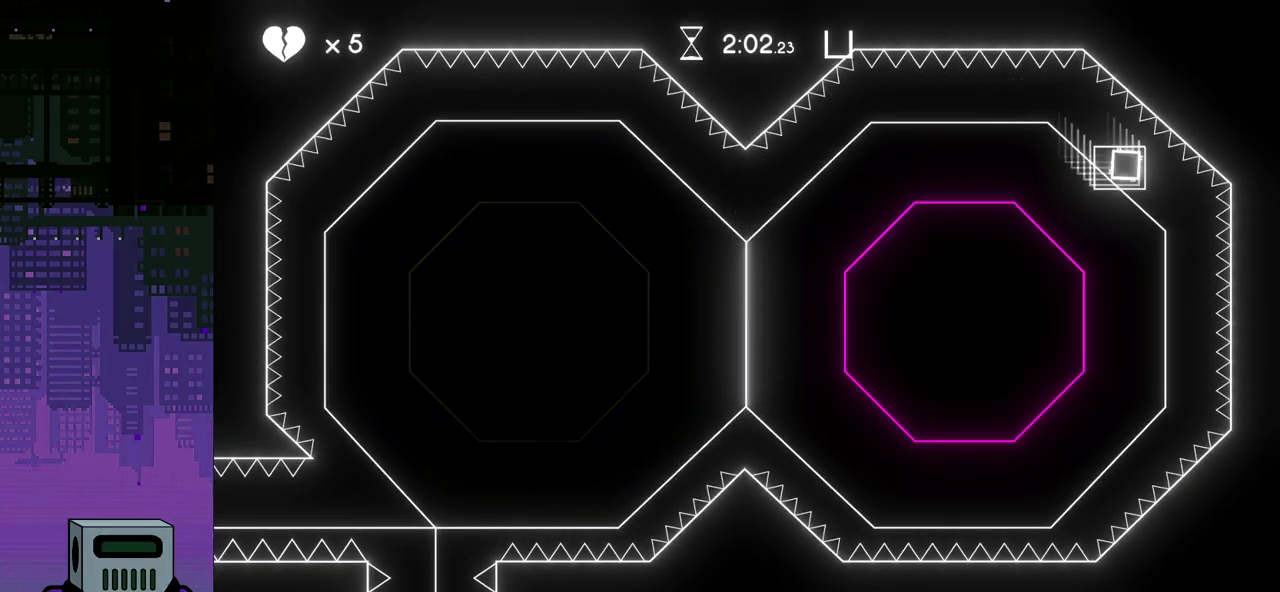
{"buttons": [], "events": [[17, "CROSS", "up"], [83, "CROSS", "down"], [167, "CROSS", "up"], [233, "CROSS", "down"], [317, "CROSS", "up"], [383, "CROSS", "down"], [450, "CROSS", "up"]]}
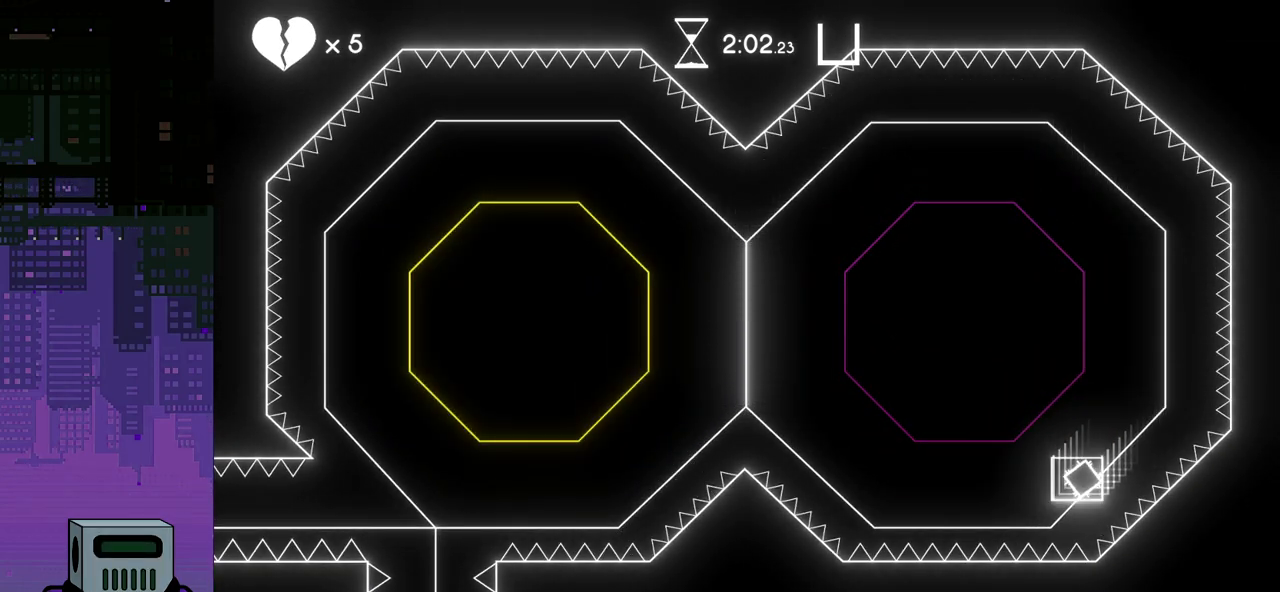
{"buttons": ["CROSS"], "events": [[33, "CROSS", "down"], [117, "CROSS", "up"], [167, "CROSS", "down"], [250, "CROSS", "up"], [317, "CROSS", "down"], [383, "CROSS", "up"], [467, "CROSS", "down"]]}
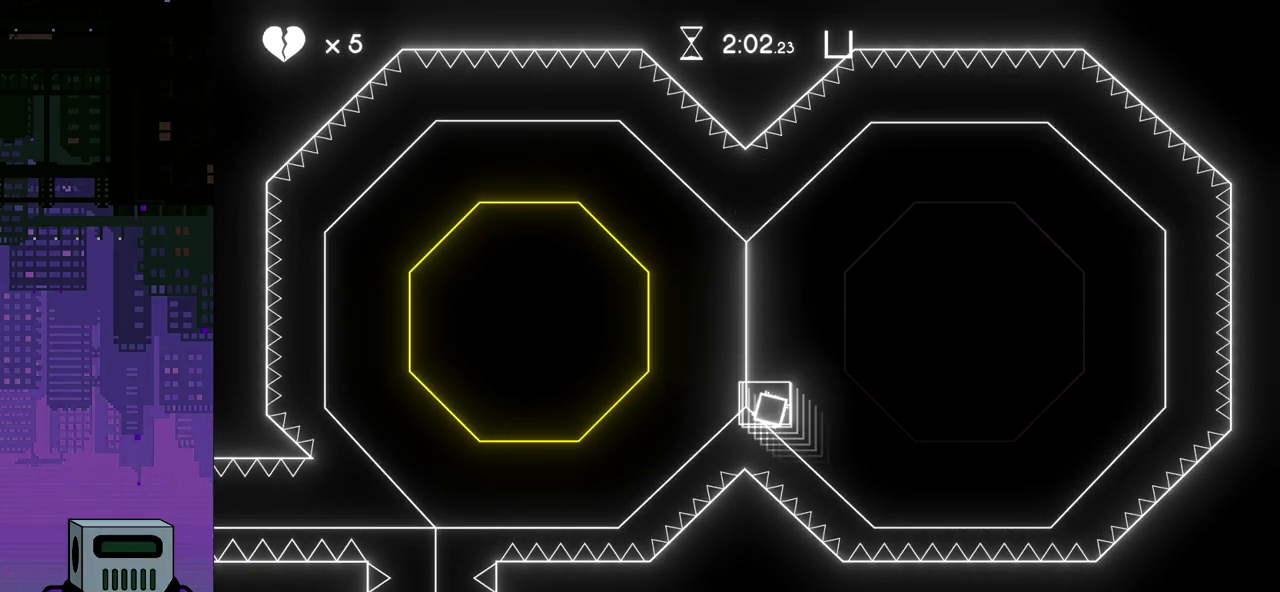
{"buttons": [], "events": [[50, "CROSS", "up"], [117, "CROSS", "down"], [217, "CROSS", "up"], [267, "CROSS", "down"], [350, "CROSS", "up"], [417, "CROSS", "down"], [500, "CROSS", "up"]]}
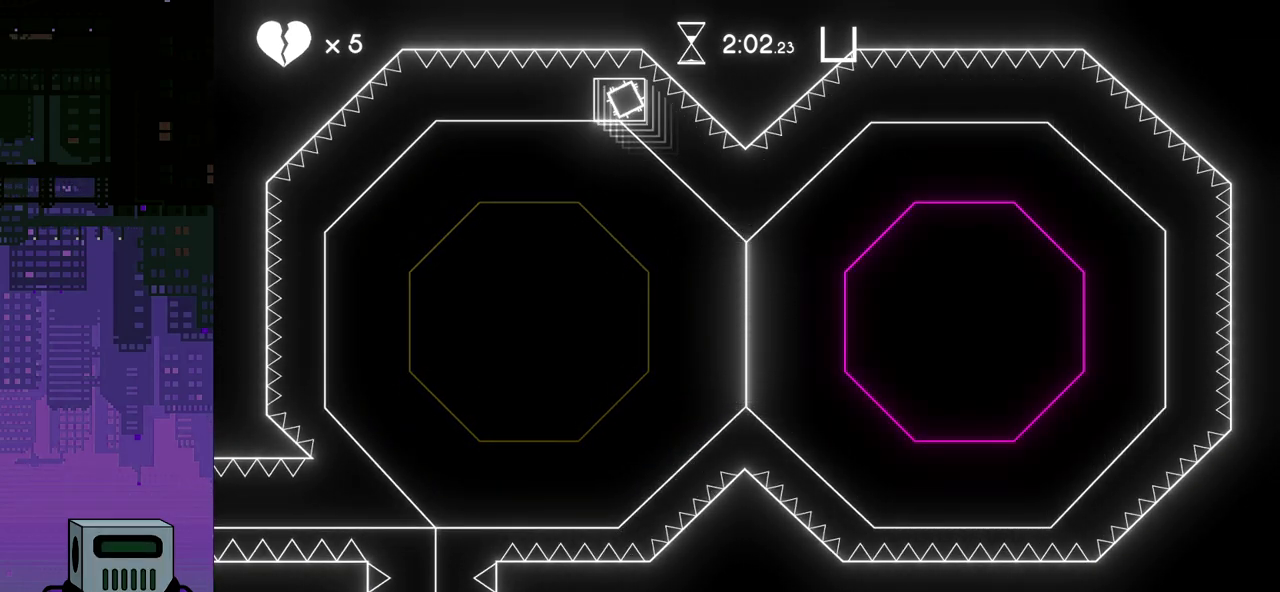
{"buttons": [], "events": [[67, "CROSS", "down"], [133, "CROSS", "up"], [200, "CROSS", "down"], [300, "CROSS", "up"], [350, "CROSS", "down"], [433, "CROSS", "up"]]}